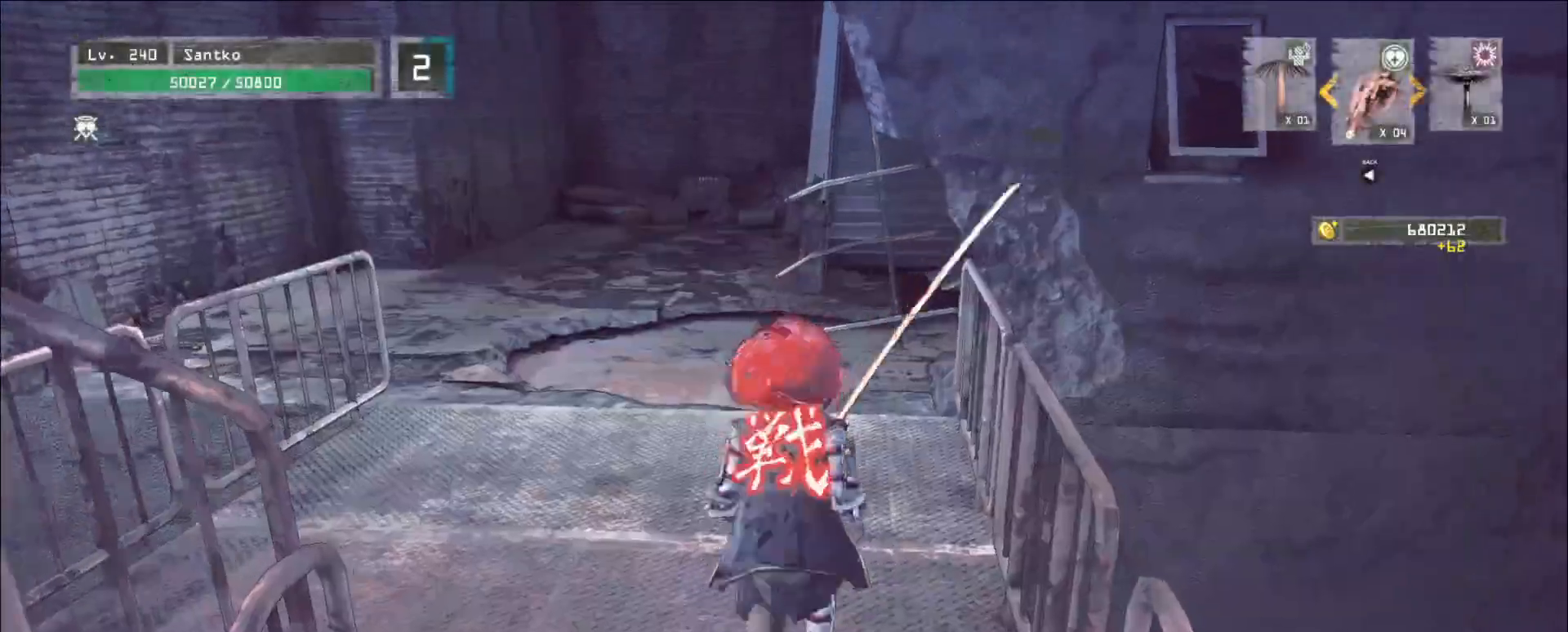
Gameplay with keyboard and mouse; each line is a JSON object with the keys and mouse buttons held at the frame after it. "events" lists presses ("down") and releases ("up") of "1", "2", "3", "4", "5", "a", "alt", "b", "c", "ctrl", "d", "e", "f", "g", "q", "r", "s", "shift", "space", "t", "tab", "v", "w", "x", "z", "mouse_left", "mouse_wheel", "mouse_right", "mouse_mb4" and "mouse_mb5" between this image and that frame as [ms after this image, input, new state], when the widget could be followed in between. "mouse_left", "mouse_wheel", "mouse_right", "mouse_mb4", "mouse_mb5" = the "left", "wheel", "right", "mb4", "mb5" buttons of the "mouse" list. No other keys are recorded. "wheel" means that the mouse wheel is clicked or scrolled. Not read: mouse_move.
{"keys": ["w"], "mouse": [], "events": [[80, "ctrl", "up"], [160, "a", "down"], [400, "a", "up"]]}
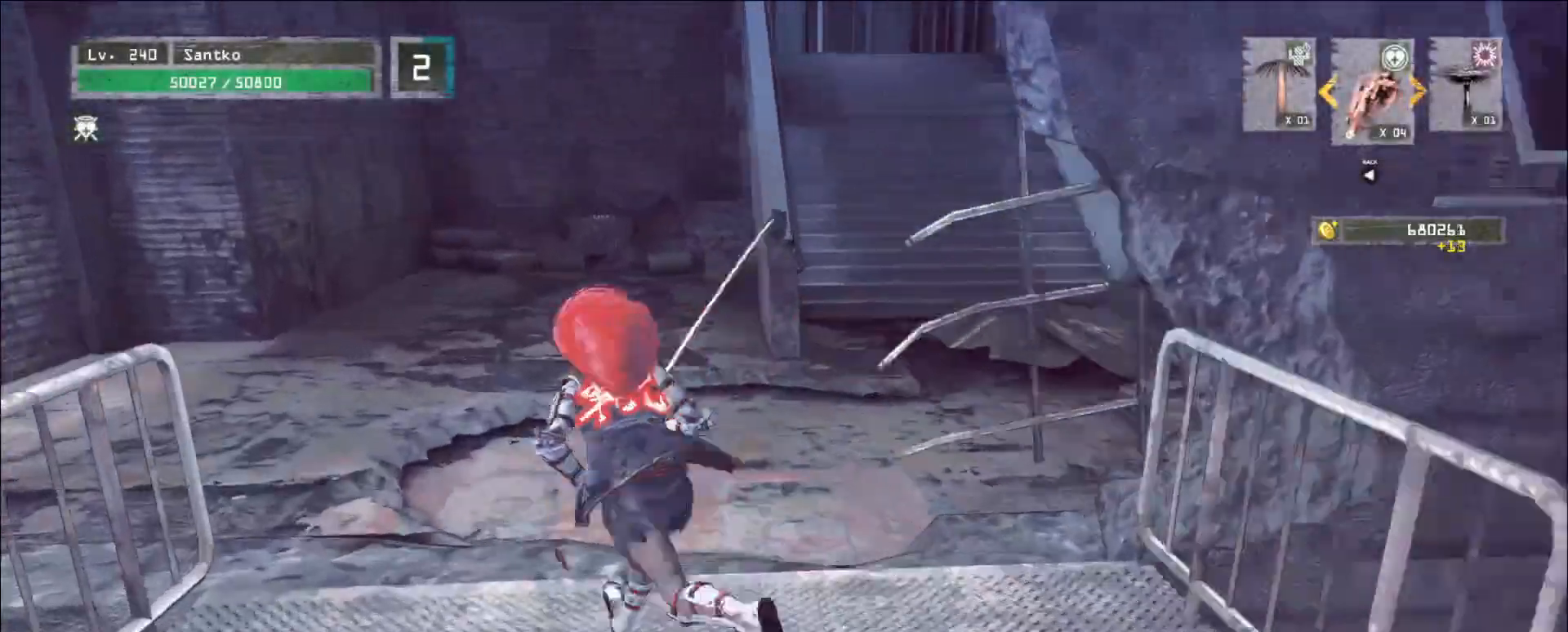
{"keys": ["w"], "mouse": [], "events": [[160, "space", "down"], [320, "space", "up"]]}
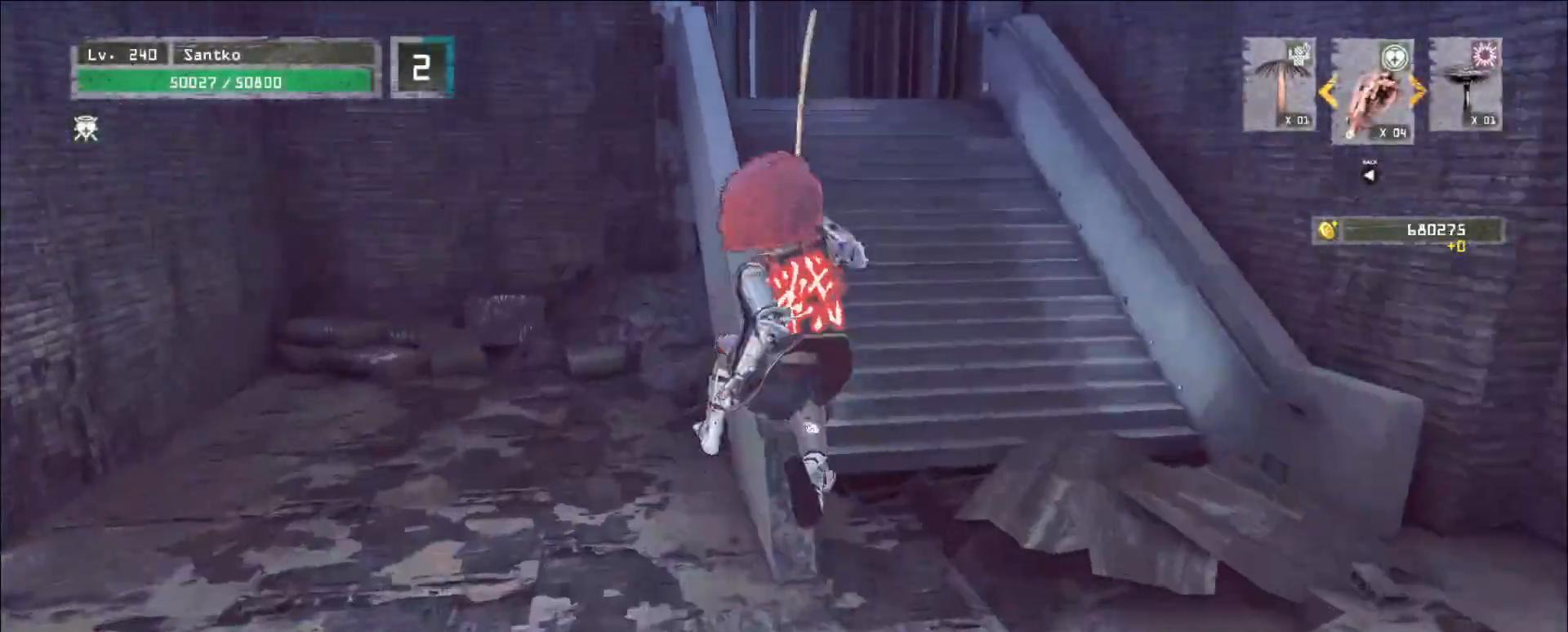
{"keys": ["w"], "mouse": [], "events": []}
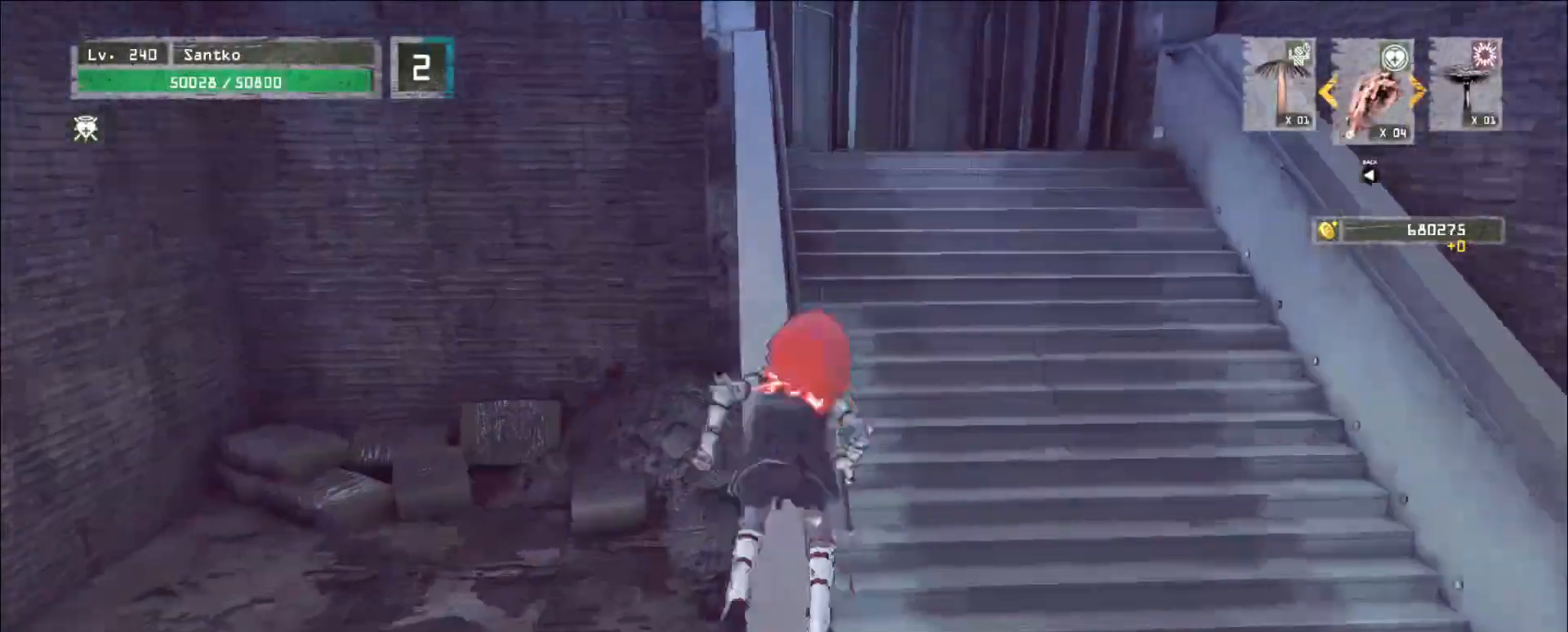
{"keys": ["w"], "mouse": [], "events": [[200, "space", "down"], [280, "d", "down"], [360, "space", "up"], [400, "d", "up"]]}
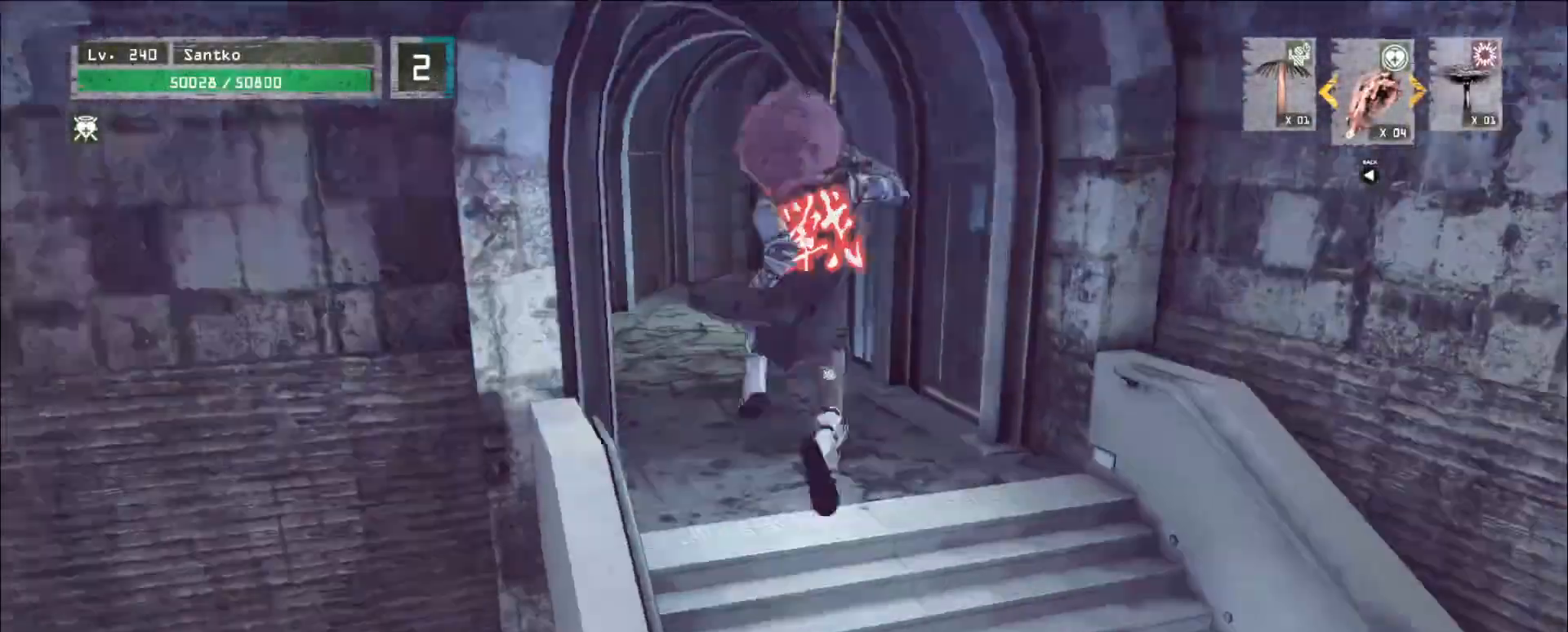
{"keys": ["w"], "mouse": [], "events": []}
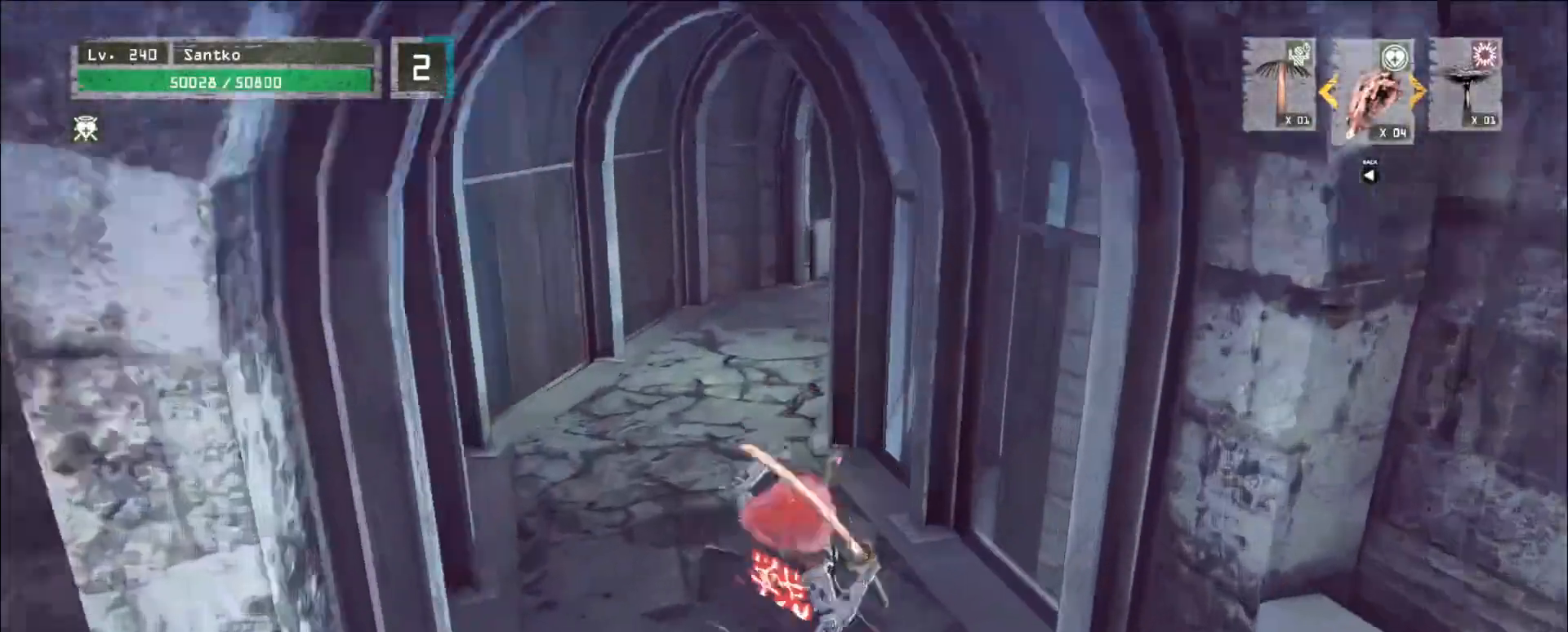
{"keys": ["w"], "mouse": [], "events": [[160, "space", "down"], [280, "space", "up"]]}
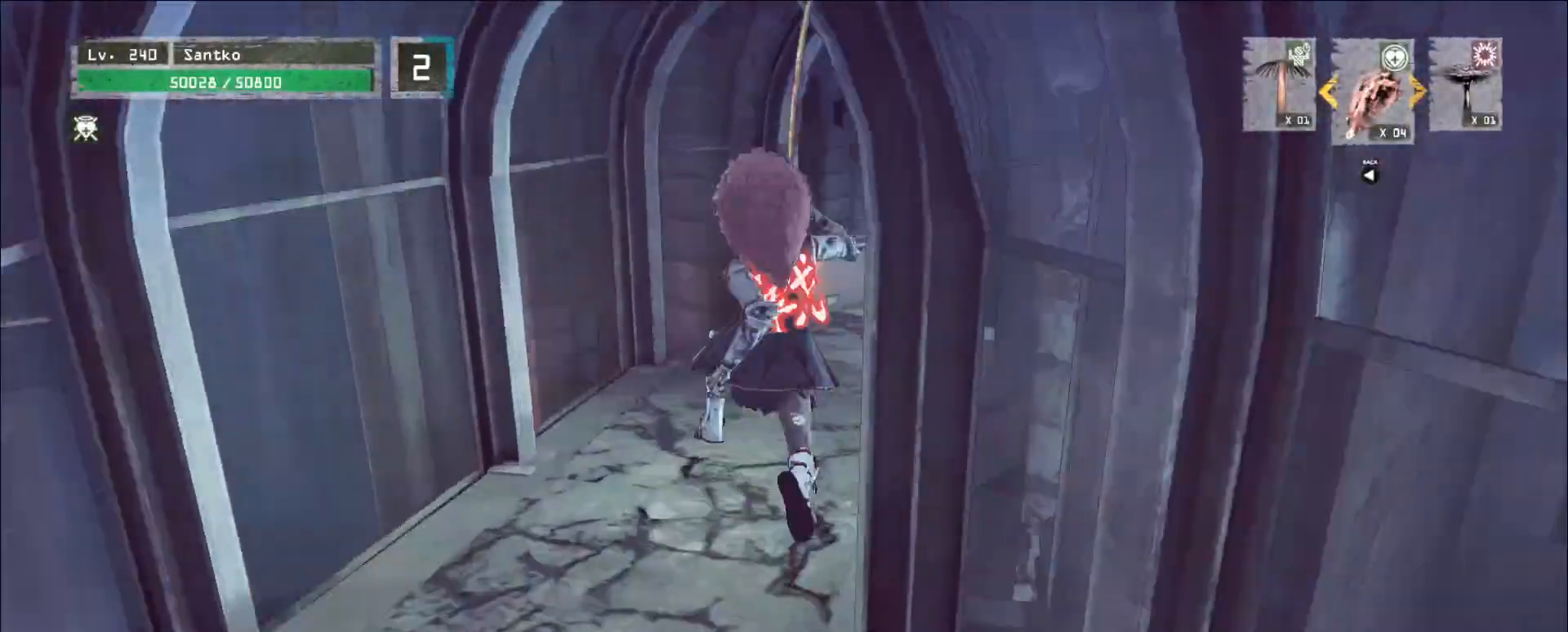
{"keys": ["w"], "mouse": [], "events": []}
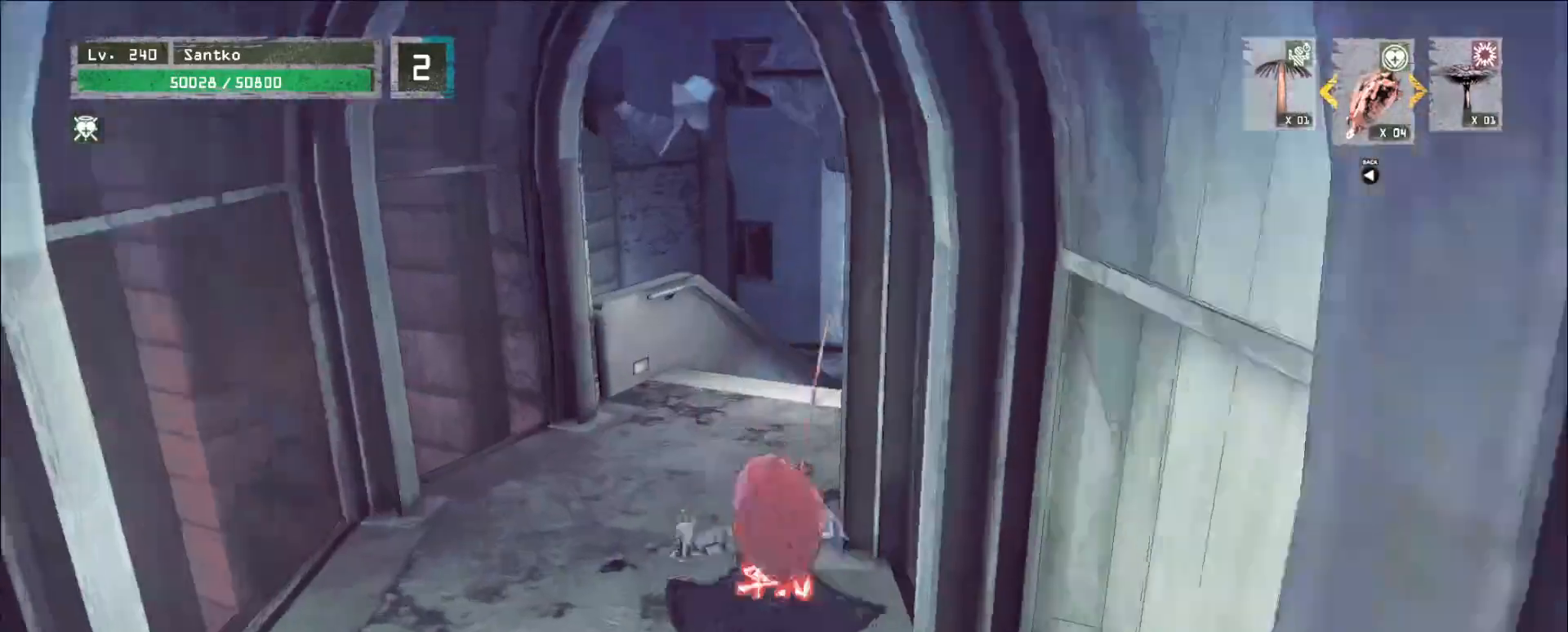
{"keys": ["space", "w"], "mouse": [], "events": [[520, "space", "down"]]}
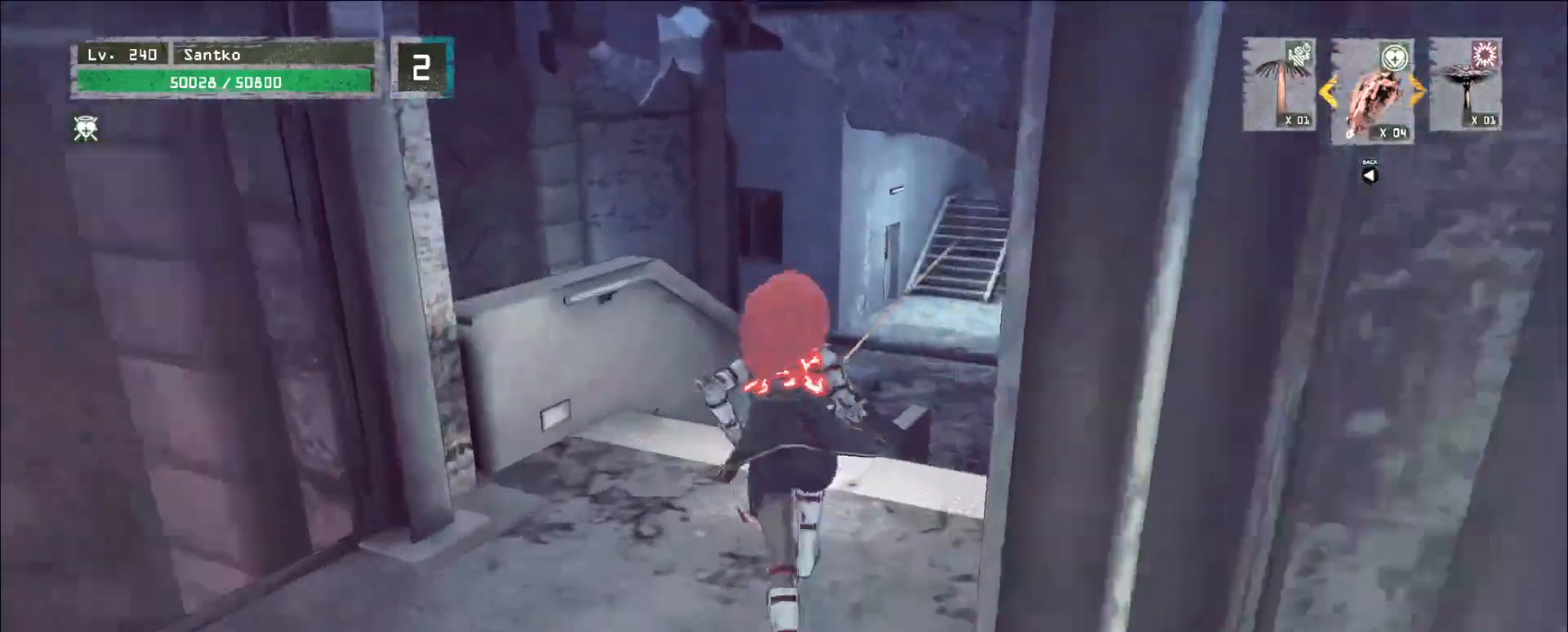
{"keys": ["w"], "mouse": [], "events": [[120, "space", "up"]]}
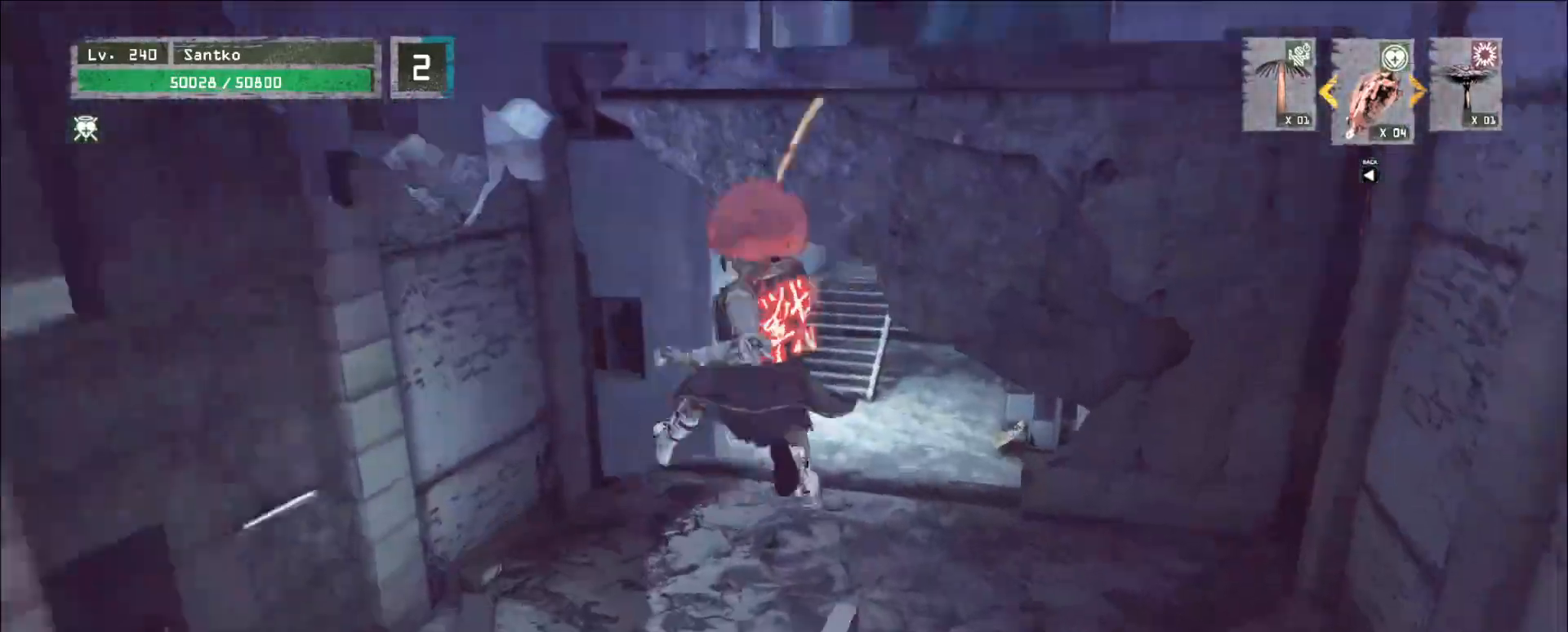
{"keys": ["w"], "mouse": []}
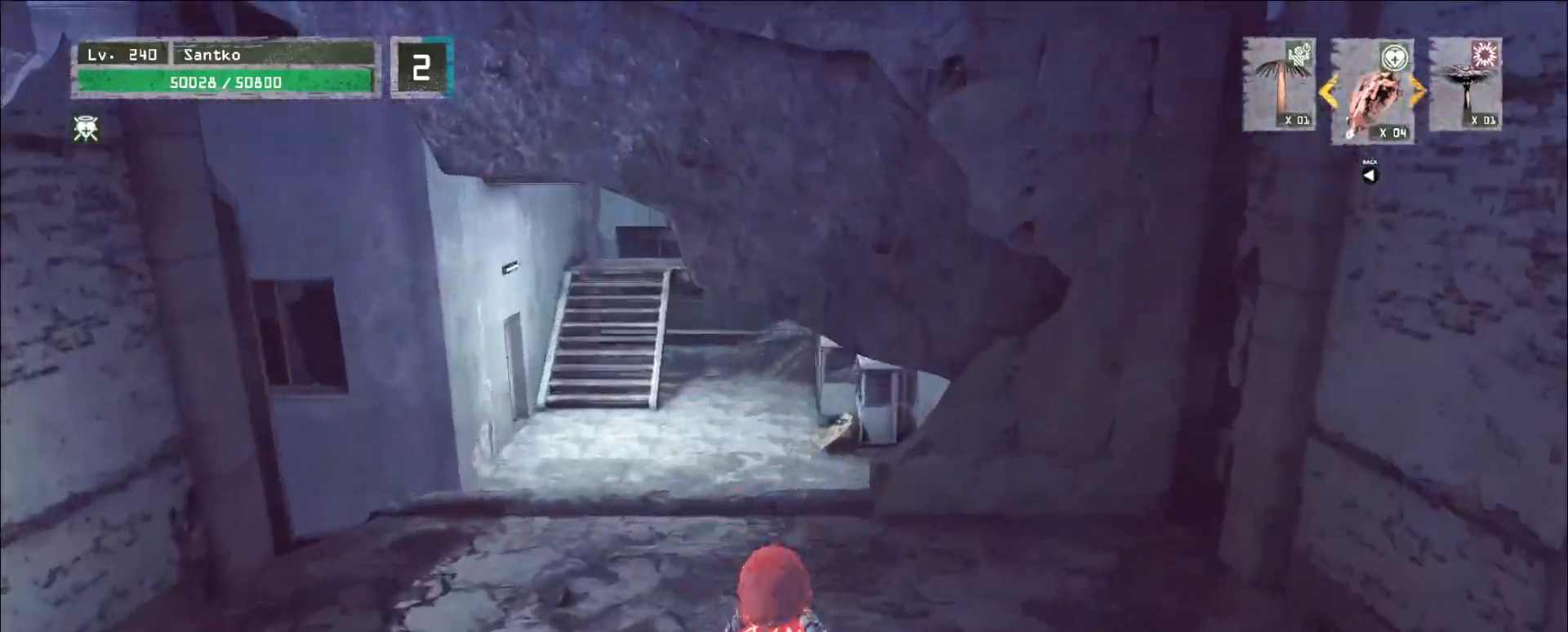
{"keys": ["a", "w"], "mouse": [], "events": [[160, "space", "down"], [280, "a", "down"], [320, "space", "up"]]}
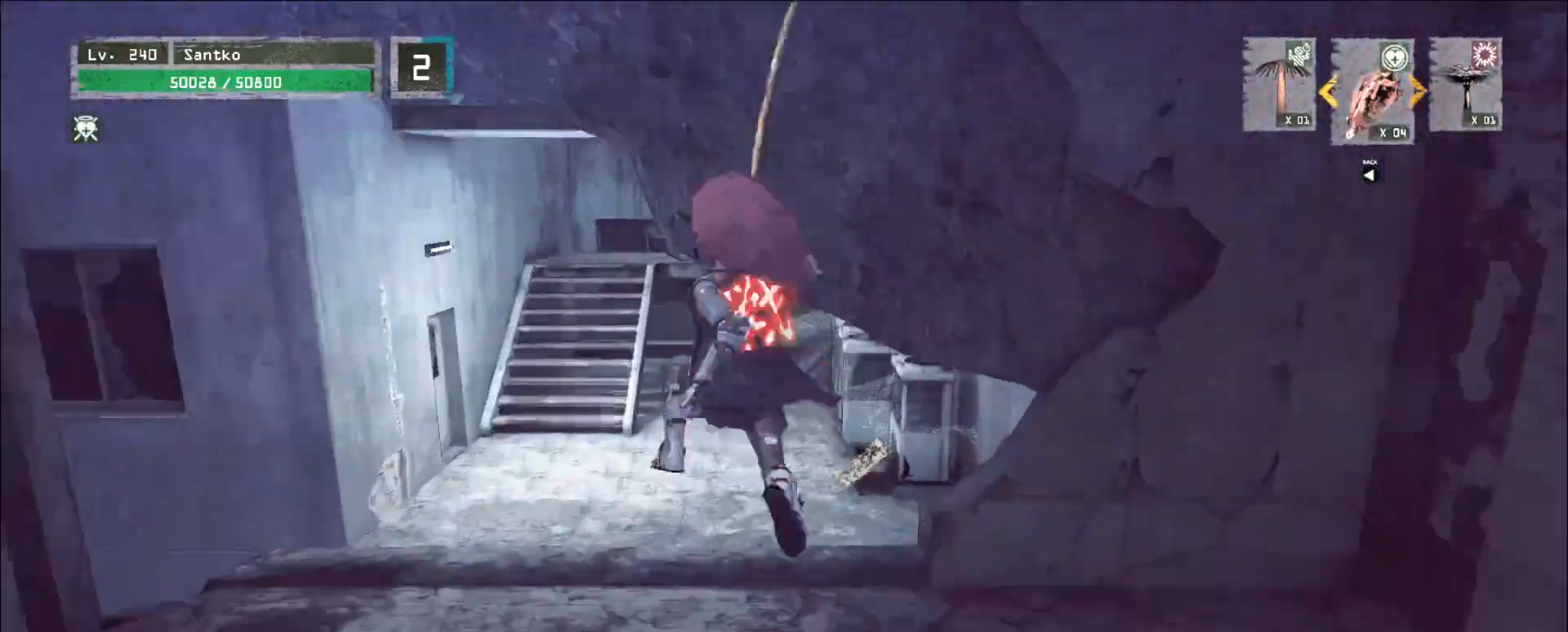
{"keys": ["w"], "mouse": [], "events": [[360, "a", "up"]]}
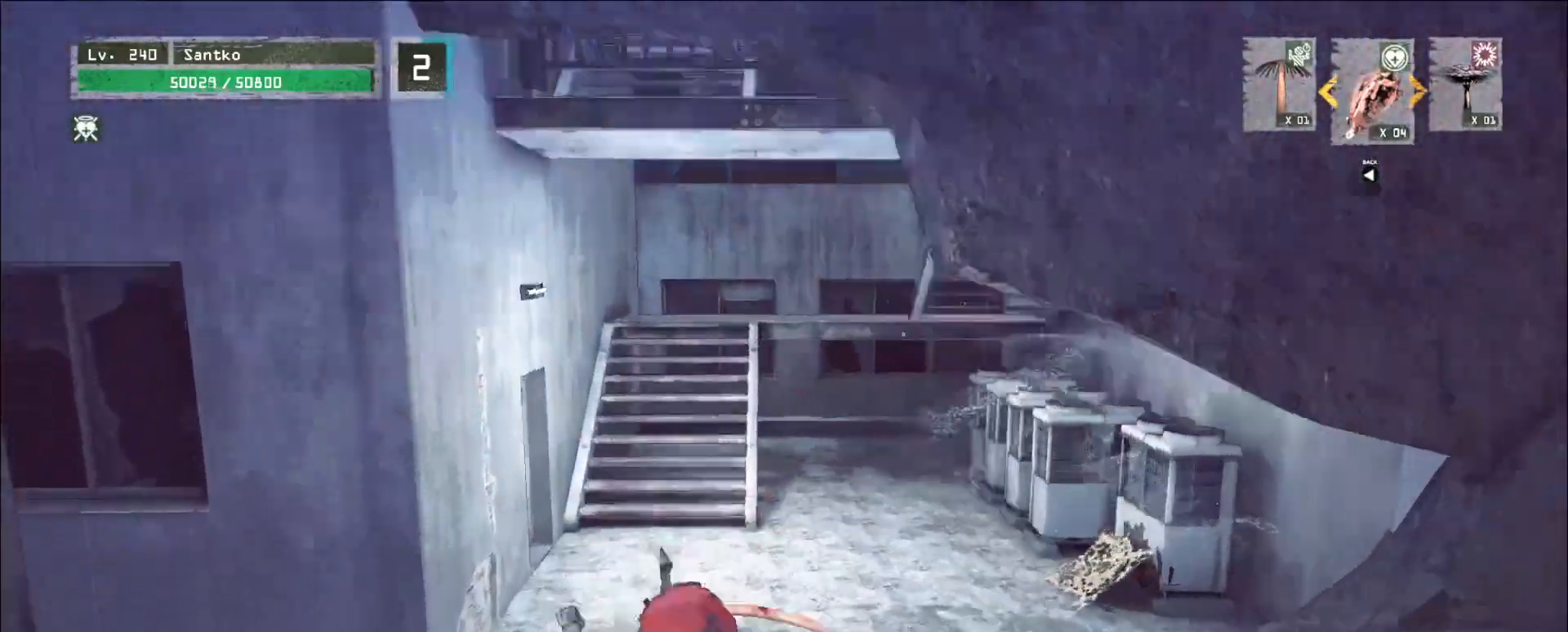
{"keys": ["r"], "mouse": [], "events": [[400, "w", "up"], [480, "r", "down"]]}